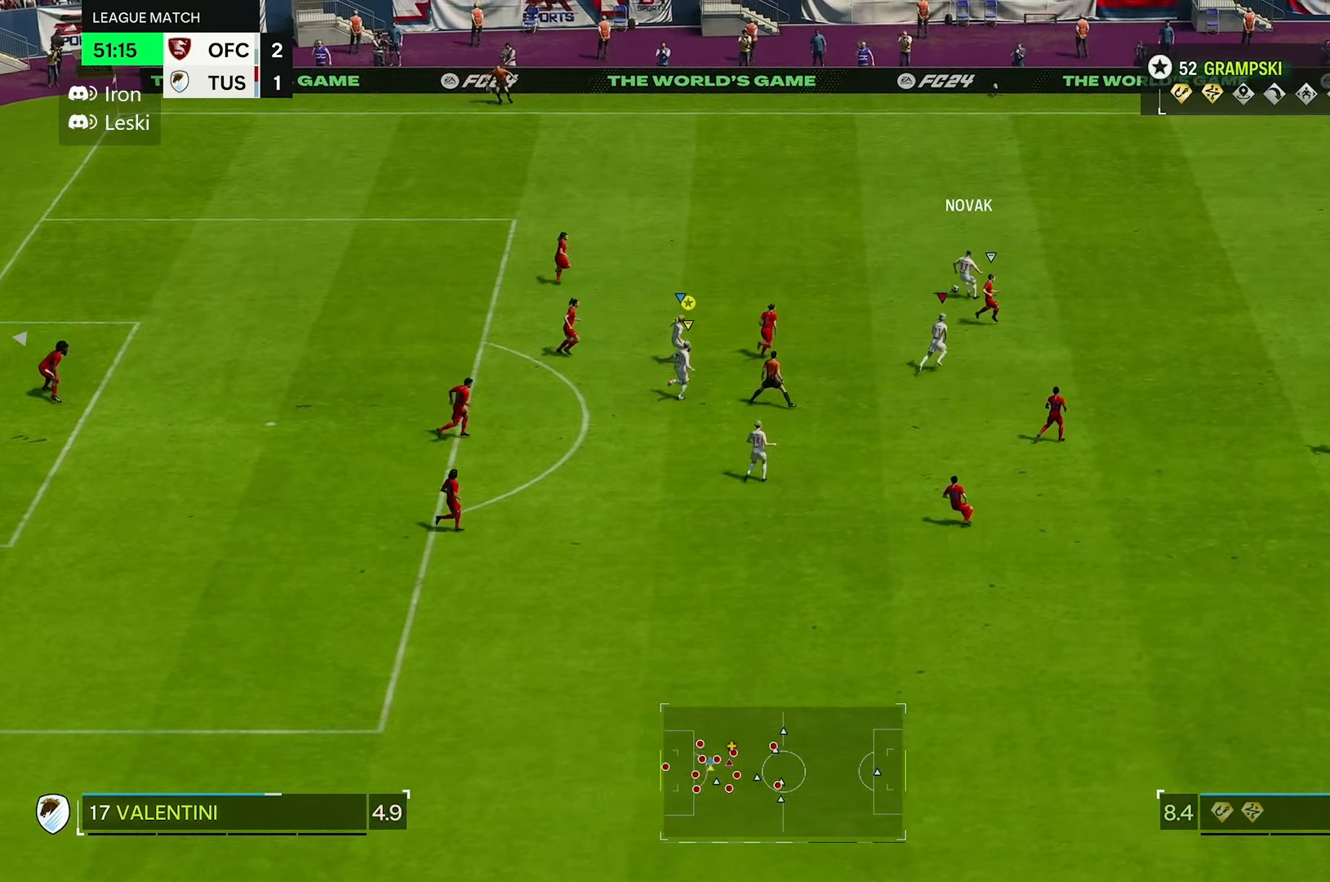
Gameplay with a controller (Xbox layout); each line is a JSON object with the inputs held at the frame after it (dt_ms = milliseconds from this image to that frame). "events" lists button and stick changes between this image and that frame as [ms after this image, input, new state], when the widget could be followed in between. Not read: L3 R3.
{"dt_ms": 500, "buttons": [], "left_stick": "up-left", "right_stick": "center", "events": [[283, "left_stick", "up-left"]]}
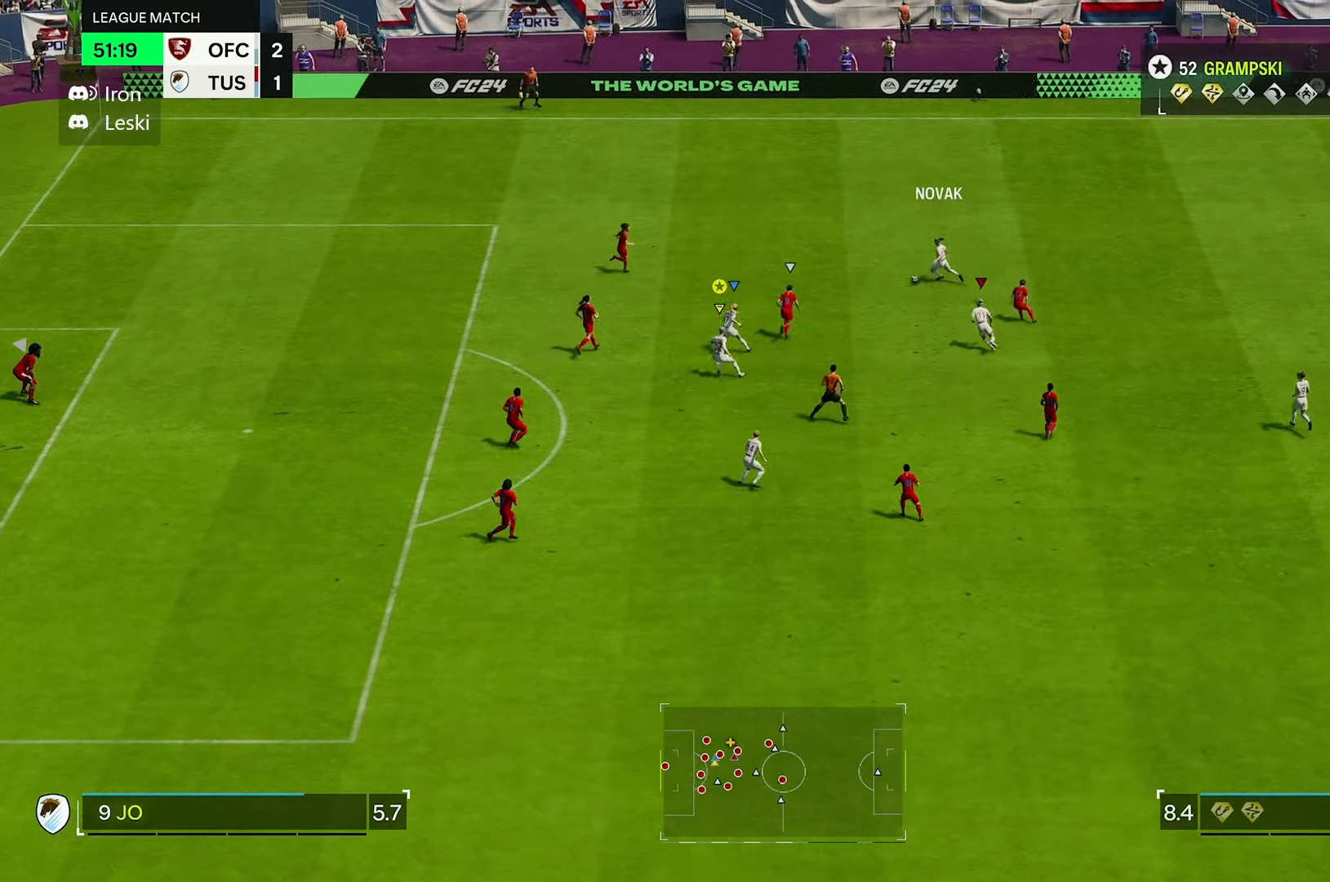
{"dt_ms": 1000, "buttons": [], "left_stick": "left", "right_stick": "center", "events": [[266, "R2", "down"], [450, "L1", "down"], [483, "left_stick", "left"], [883, "L1", "up"], [933, "R2", "up"]]}
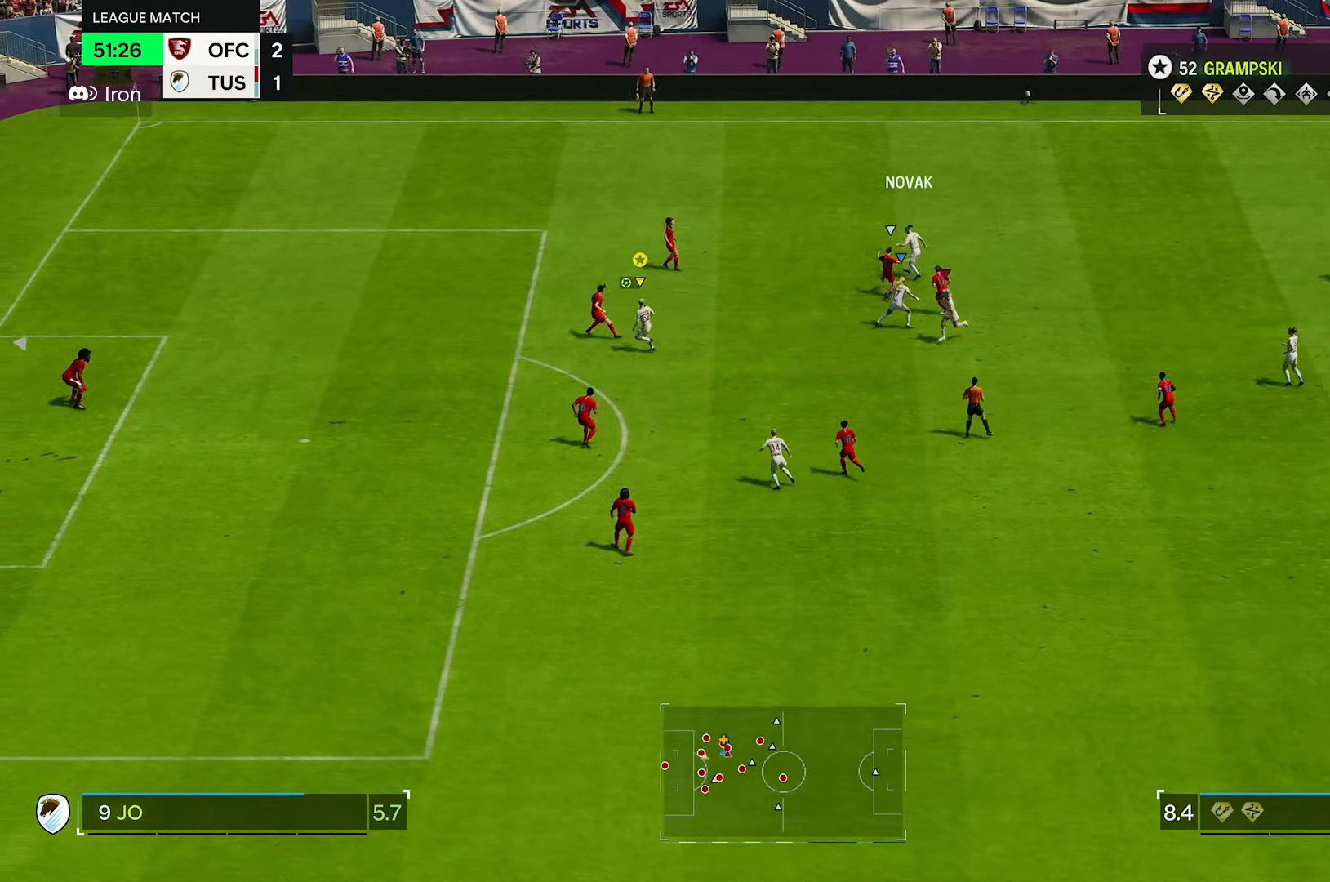
{"dt_ms": 500, "buttons": ["R2"], "left_stick": "left", "right_stick": "center", "events": [[366, "R2", "down"]]}
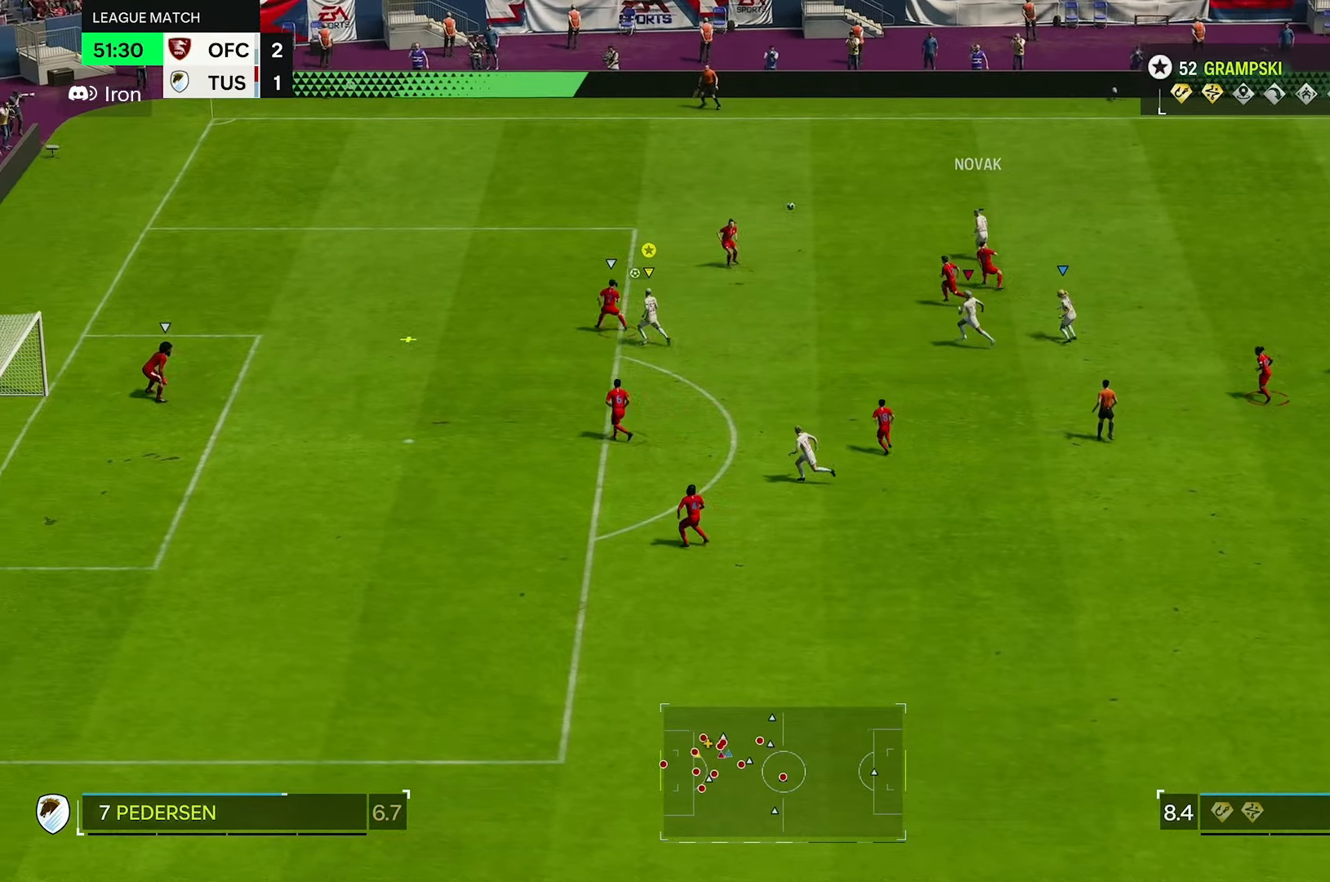
{"dt_ms": 500, "buttons": ["L2"], "left_stick": "left", "right_stick": "center", "events": [[116, "left_stick", "up-left"], [433, "L2", "down"], [433, "R2", "up"], [433, "left_stick", "left"]]}
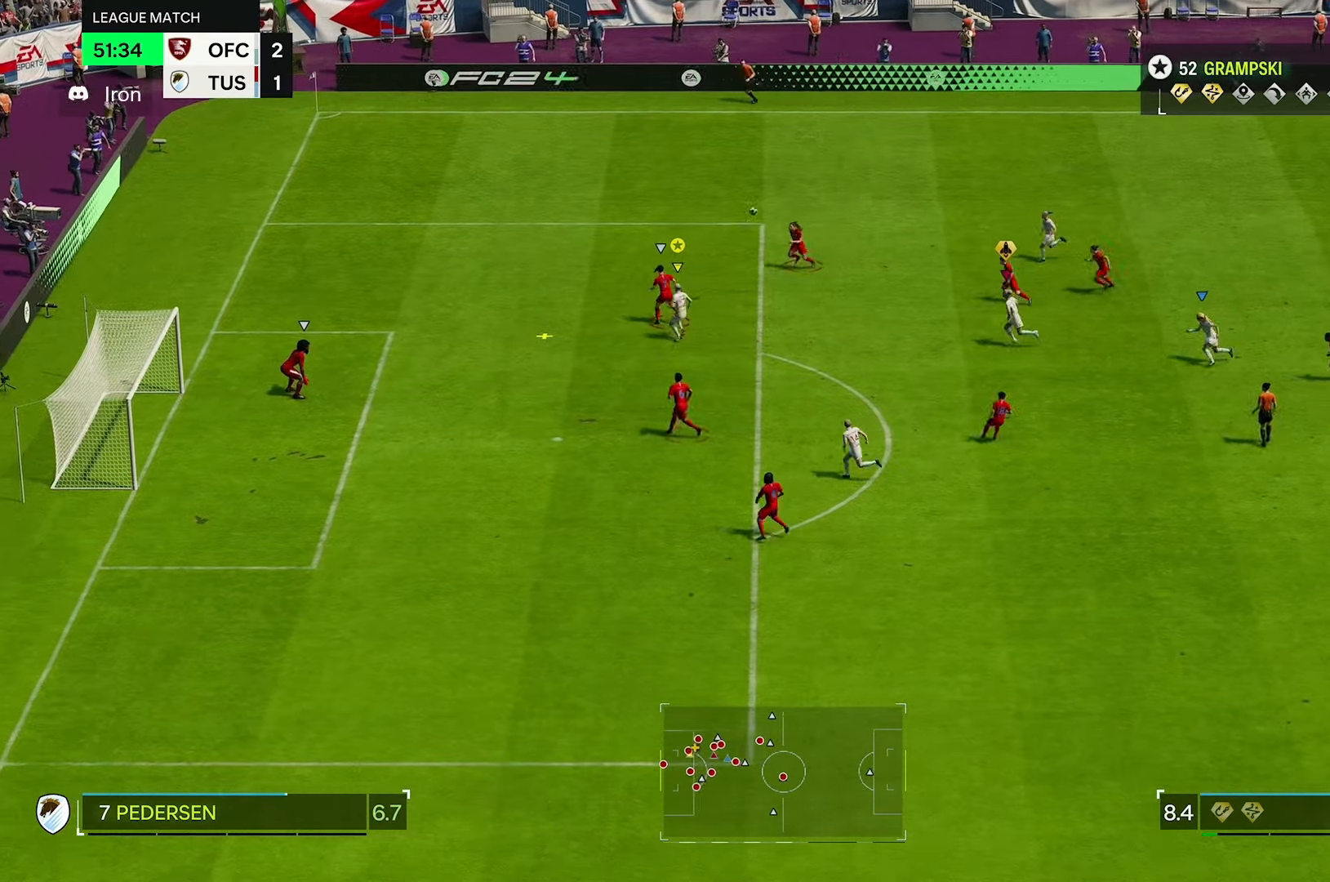
{"dt_ms": 500, "buttons": ["L2"], "left_stick": "down-left", "right_stick": "center"}
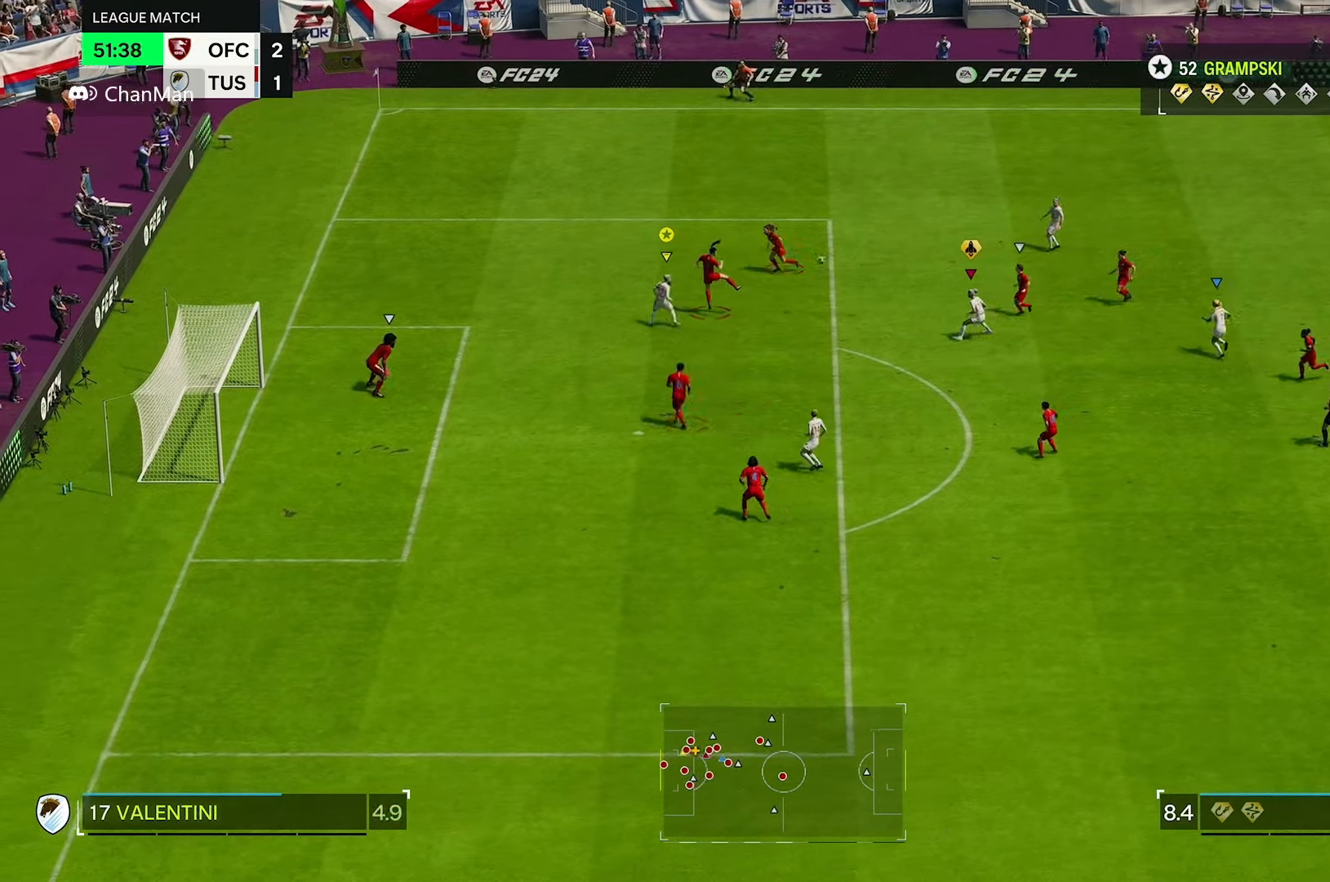
{"dt_ms": 500, "buttons": ["L2"], "left_stick": "down", "right_stick": "center", "events": [[266, "left_stick", "down"]]}